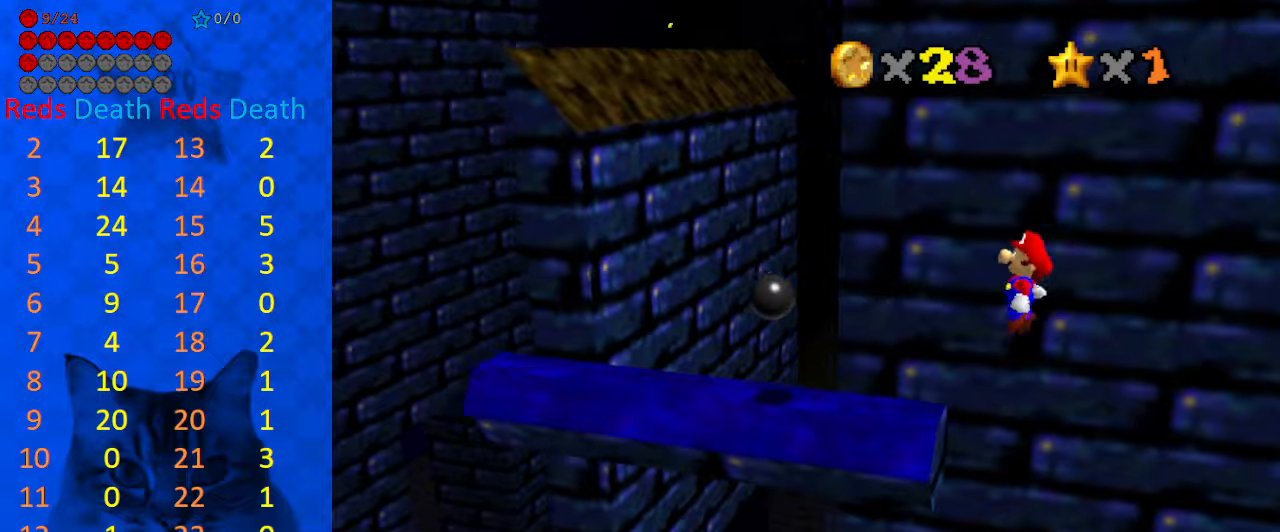
Gameplay with keyboard; each line is a JSON object with the keys held at the frame after it. "events" lists presses ("down") and releases ("up") of "a", "c", "ctrl", "d", "down", "left", "return", "right", "s", "shift", "up", "w", "x" and "y" between this image and that frame as [ms after this image, input, new state], when the widget could be followed in between. No other keys are recorded. Mouse input is not recorded.
{"keys": ["d", "down", "right"], "events": [[34, "right", "down"], [167, "left", "down"], [167, "right", "up"], [200, "shift", "up"], [267, "right", "down"], [300, "left", "up"], [300, "shift", "down"], [434, "shift", "up"], [500, "d", "down"], [500, "down", "down"]]}
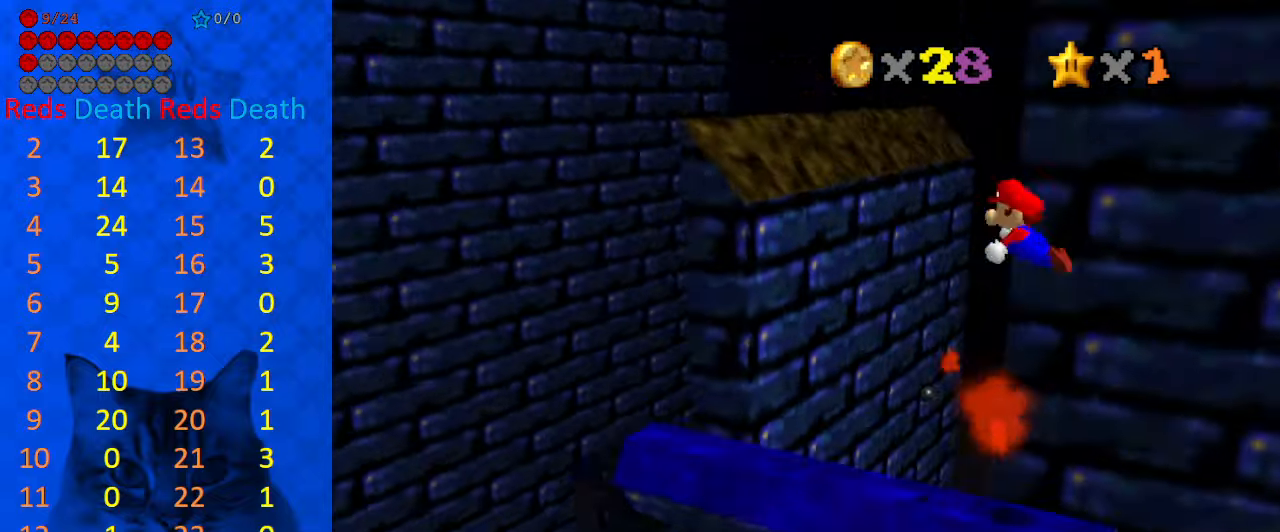
{"keys": ["up"], "events": [[34, "right", "up"], [67, "d", "up"], [67, "down", "up"], [167, "d", "down"], [267, "d", "up"], [500, "up", "down"]]}
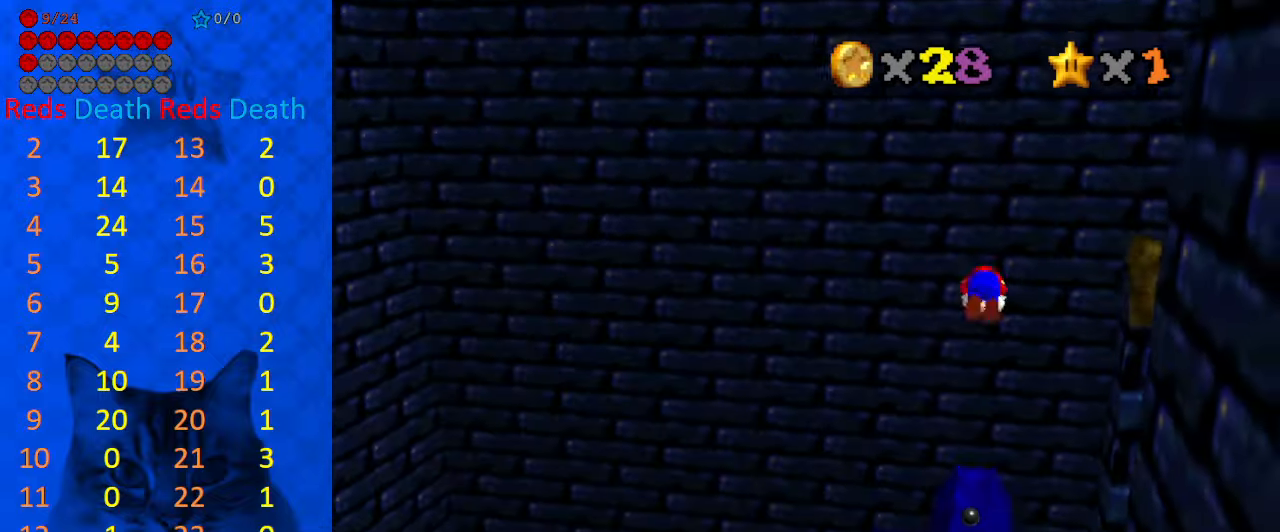
{"keys": [], "events": [[200, "right", "down"], [267, "right", "up"], [500, "up", "up"]]}
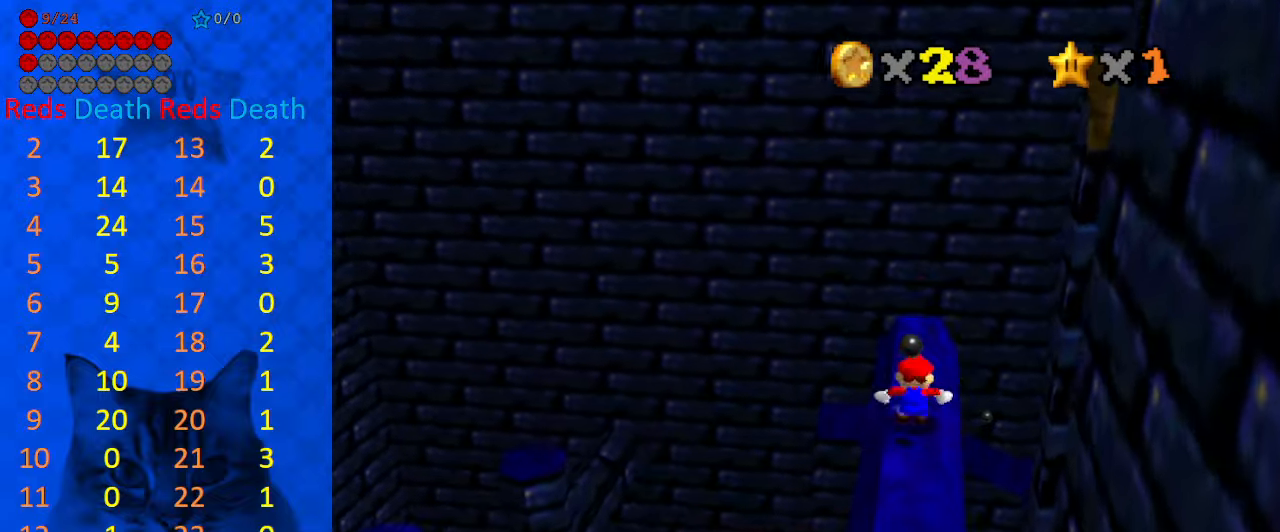
{"keys": [], "events": [[200, "up", "down"], [300, "ctrl", "down"], [300, "shift", "down"], [300, "up", "up"], [434, "ctrl", "up"], [434, "shift", "up"]]}
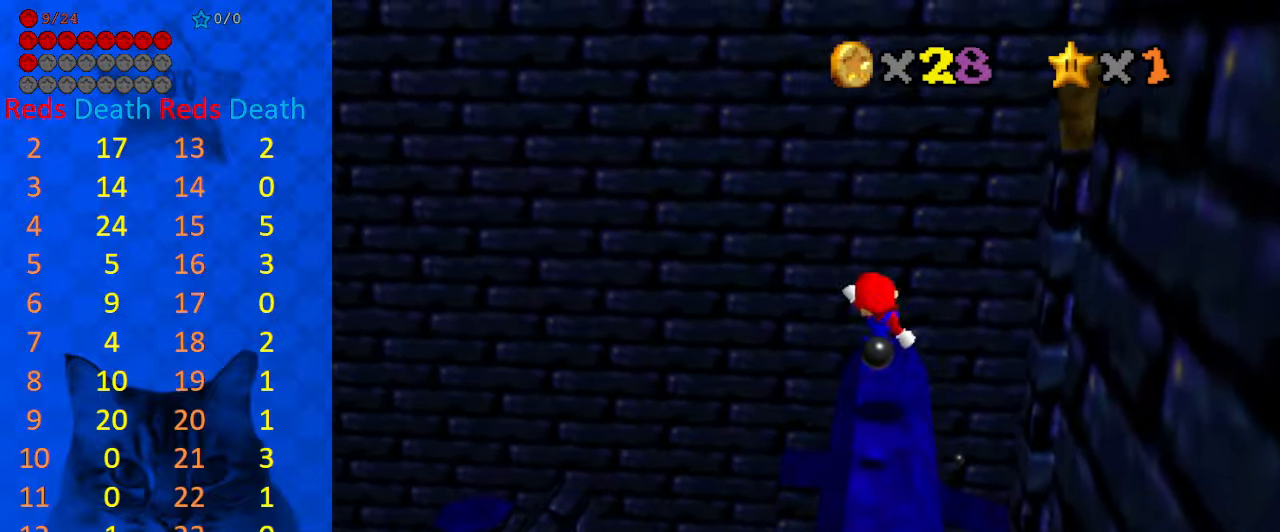
{"keys": ["left"], "events": [[34, "a", "down"], [134, "a", "up"], [167, "a", "down"], [267, "a", "up"], [500, "left", "down"]]}
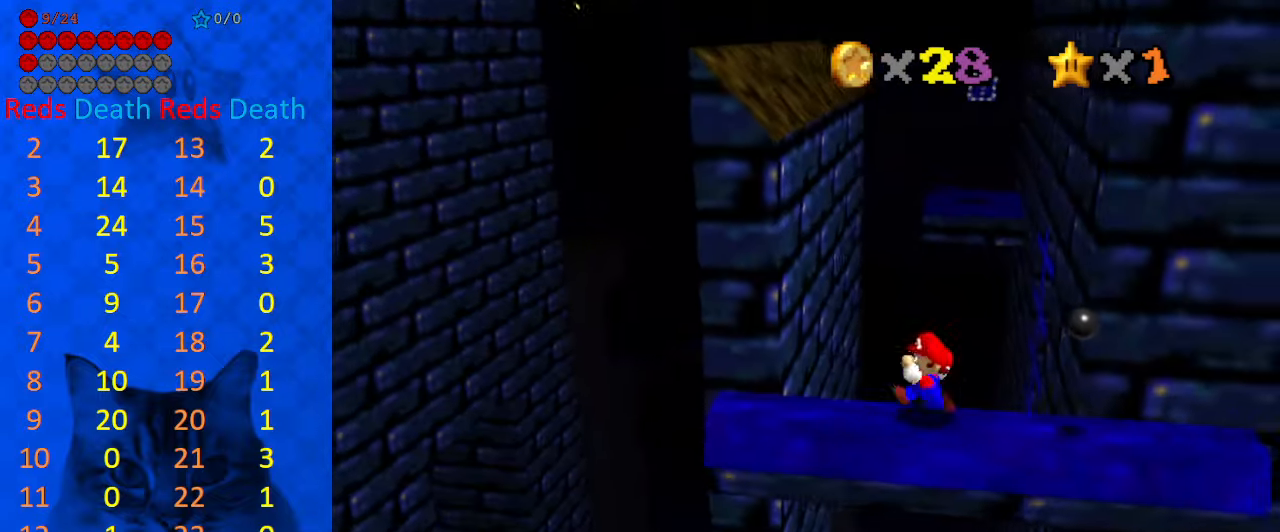
{"keys": ["right", "shift", "up"], "events": [[400, "left", "up"], [400, "right", "down"], [400, "up", "down"], [467, "shift", "down"]]}
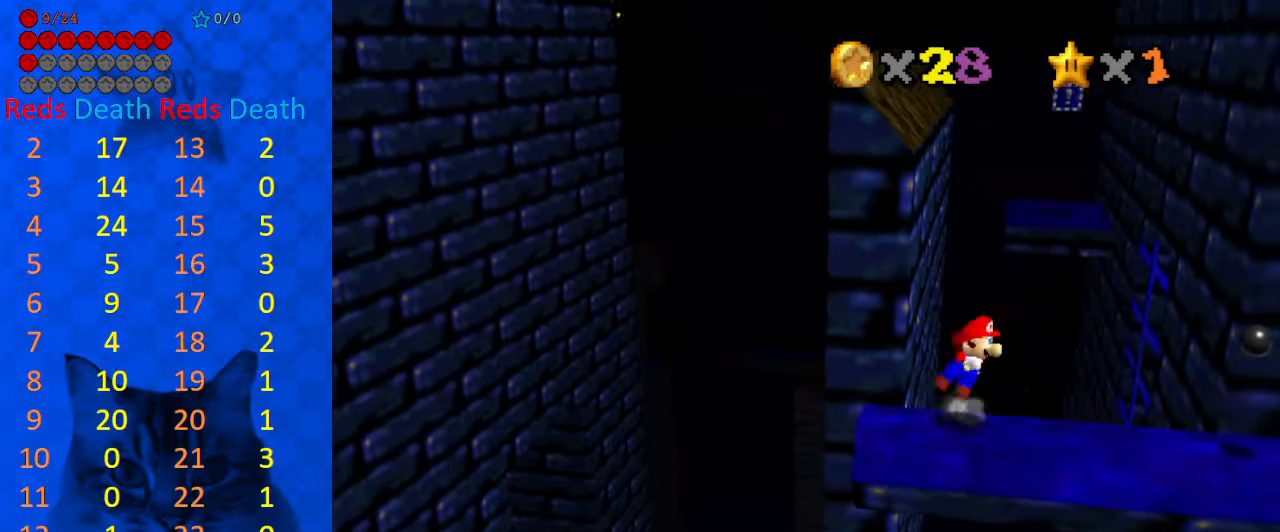
{"keys": ["up"], "events": [[234, "shift", "up"], [267, "right", "up"]]}
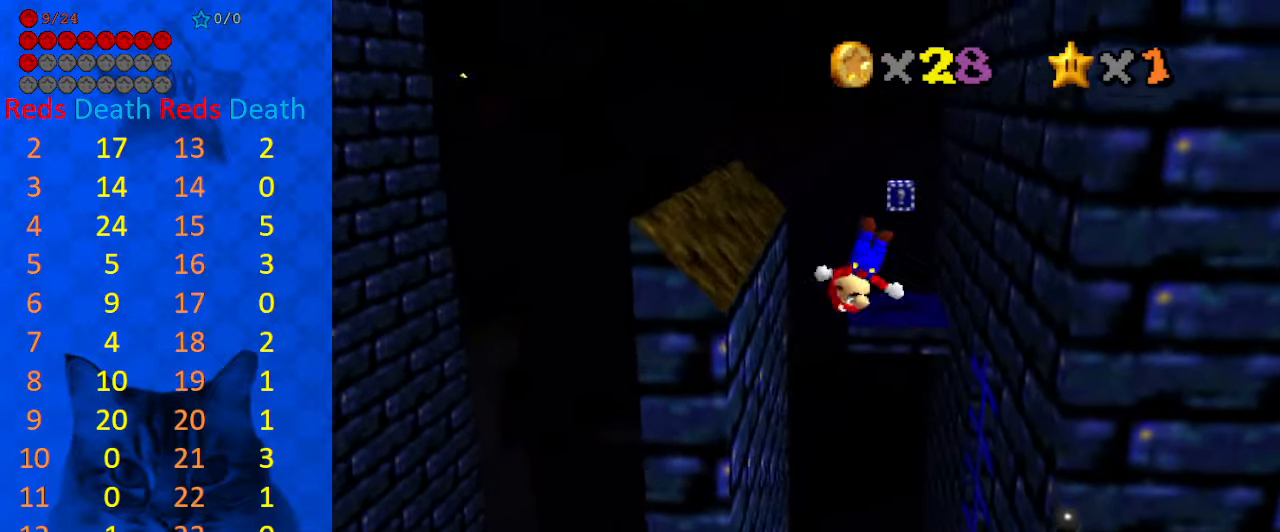
{"keys": ["right"], "events": [[67, "right", "down"], [300, "up", "up"]]}
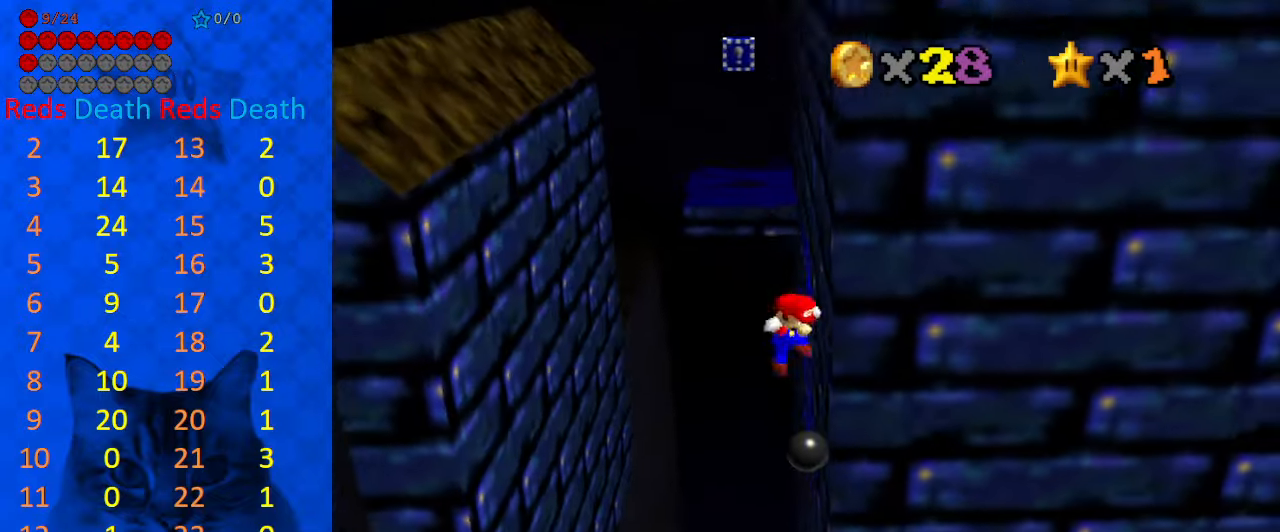
{"keys": ["left", "up"], "events": [[34, "left", "down"], [34, "shift", "down"], [34, "up", "down"], [67, "right", "up"], [167, "shift", "up"], [367, "left", "up"], [434, "left", "down"]]}
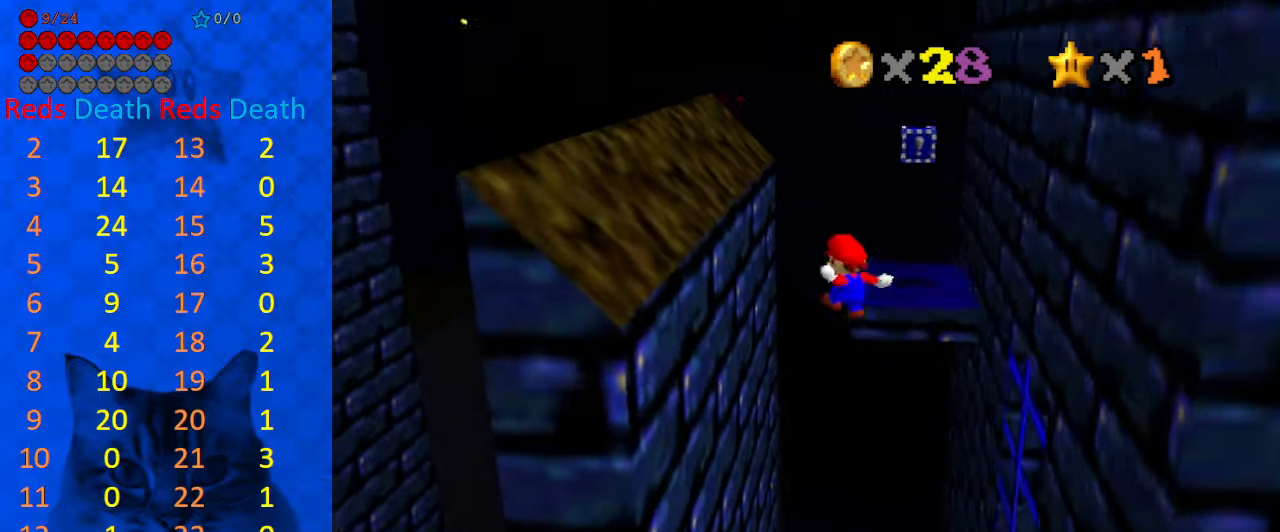
{"keys": ["shift", "up"], "events": [[100, "up", "up"], [267, "up", "down"], [334, "right", "down"], [334, "shift", "down"], [367, "left", "up"], [500, "right", "up"]]}
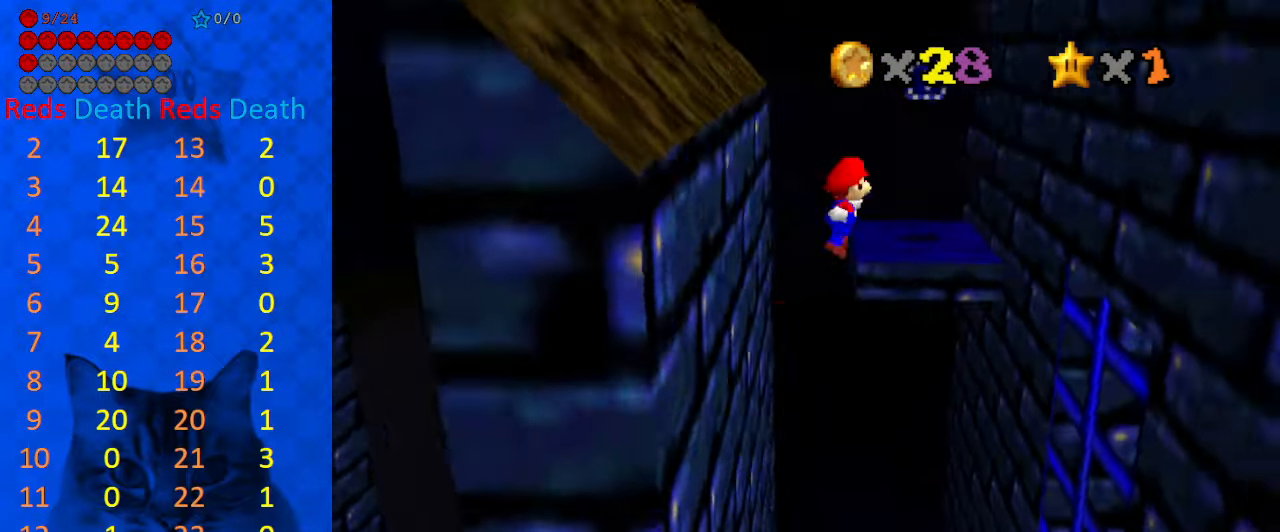
{"keys": ["right", "shift", "up"], "events": [[466, "right", "down"]]}
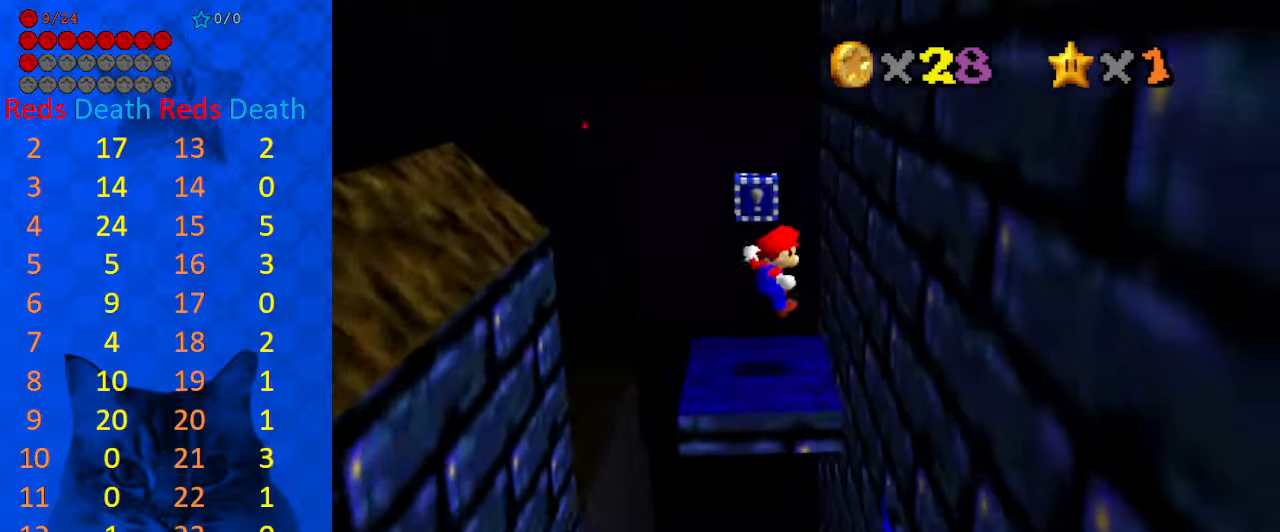
{"keys": ["right", "shift", "up"], "events": [[66, "up", "up"], [100, "shift", "up"], [233, "shift", "down"], [233, "up", "down"]]}
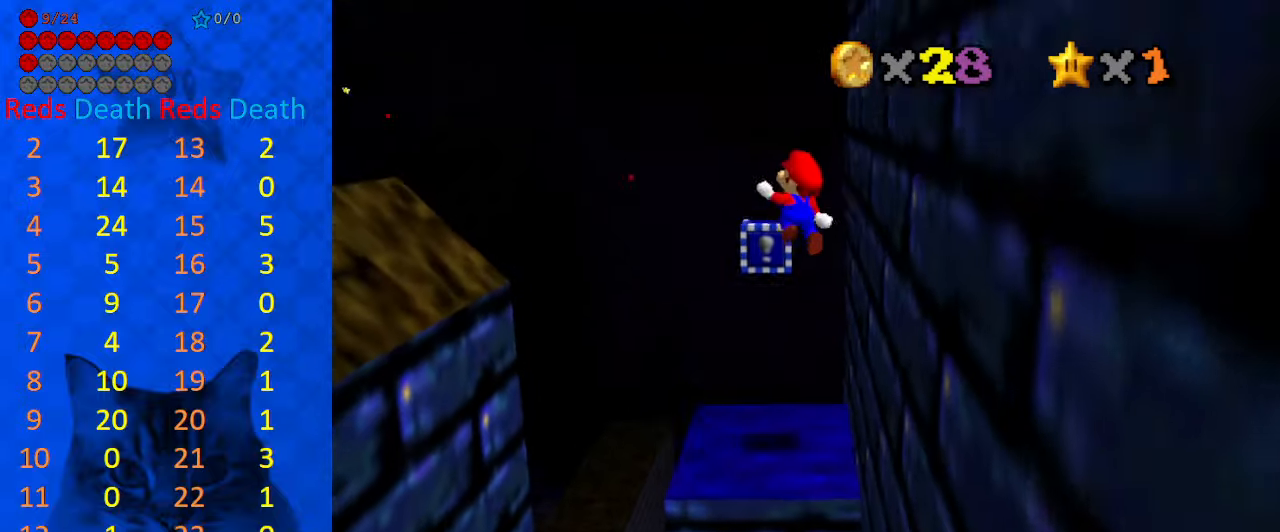
{"keys": ["right"], "events": [[33, "shift", "up"], [300, "up", "up"], [433, "down", "down"], [500, "down", "up"]]}
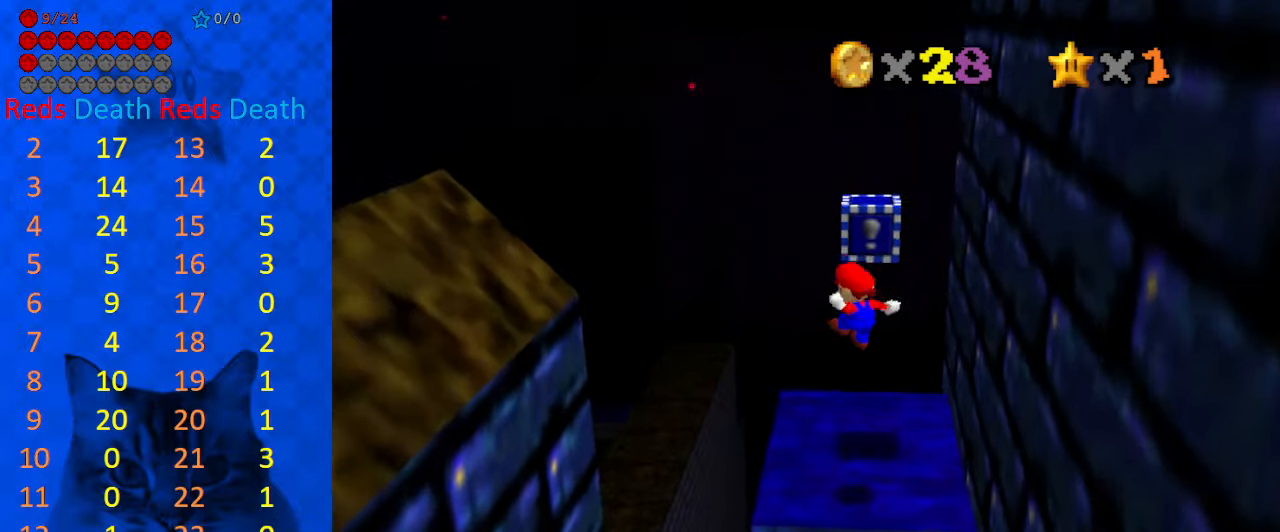
{"keys": ["up"], "events": [[33, "right", "up"], [366, "up", "down"]]}
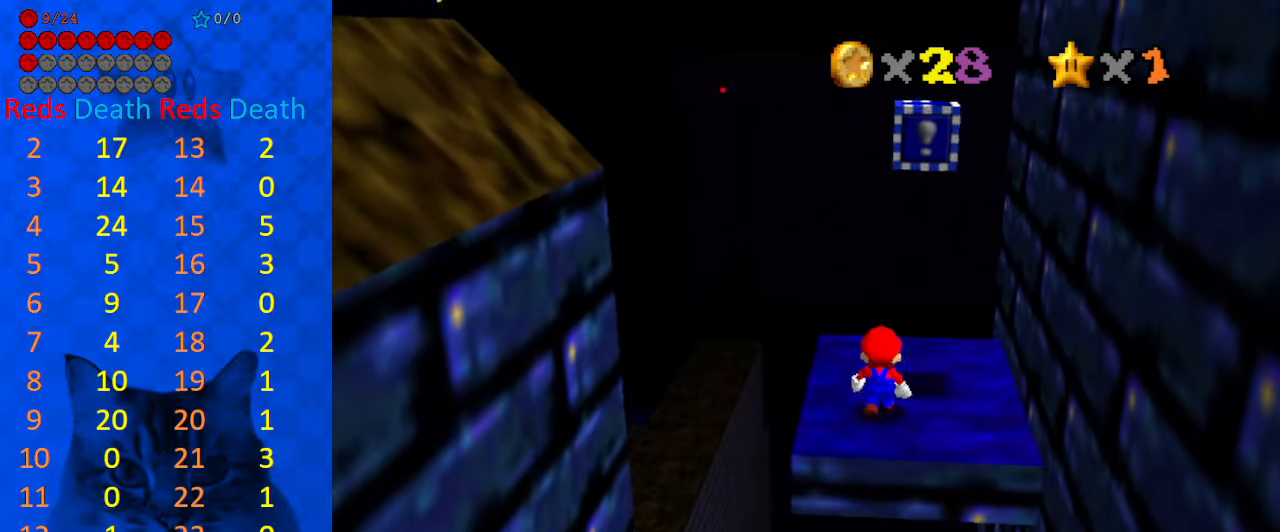
{"keys": ["a"], "events": [[100, "up", "up"], [200, "shift", "down"], [233, "left", "down"], [366, "shift", "up"], [500, "a", "down"], [500, "left", "up"]]}
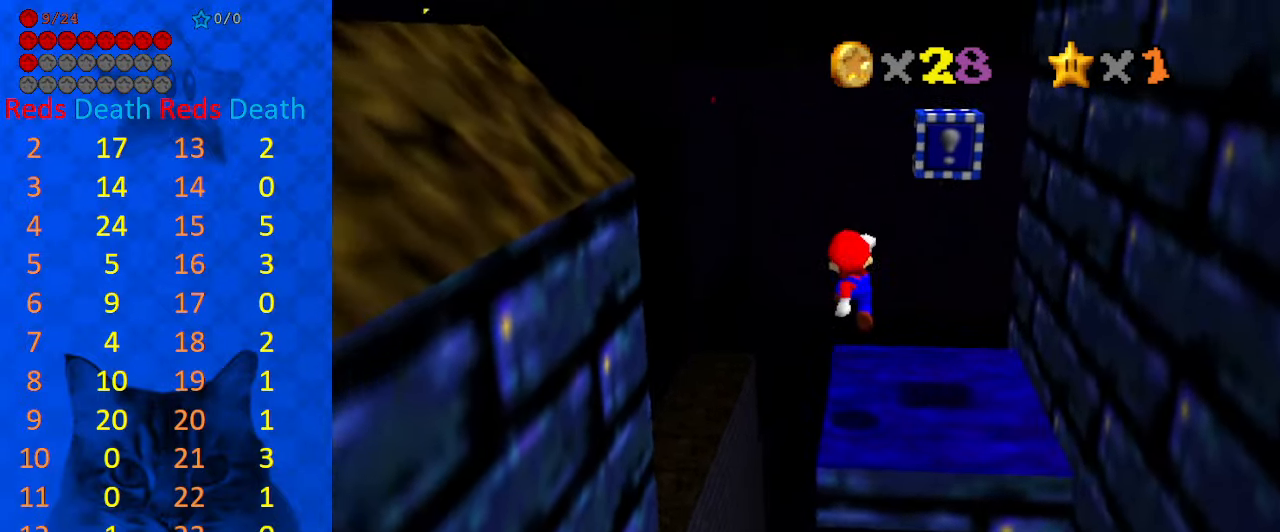
{"keys": ["shift"], "events": [[100, "a", "up"], [200, "a", "down"], [300, "a", "up"], [466, "shift", "down"]]}
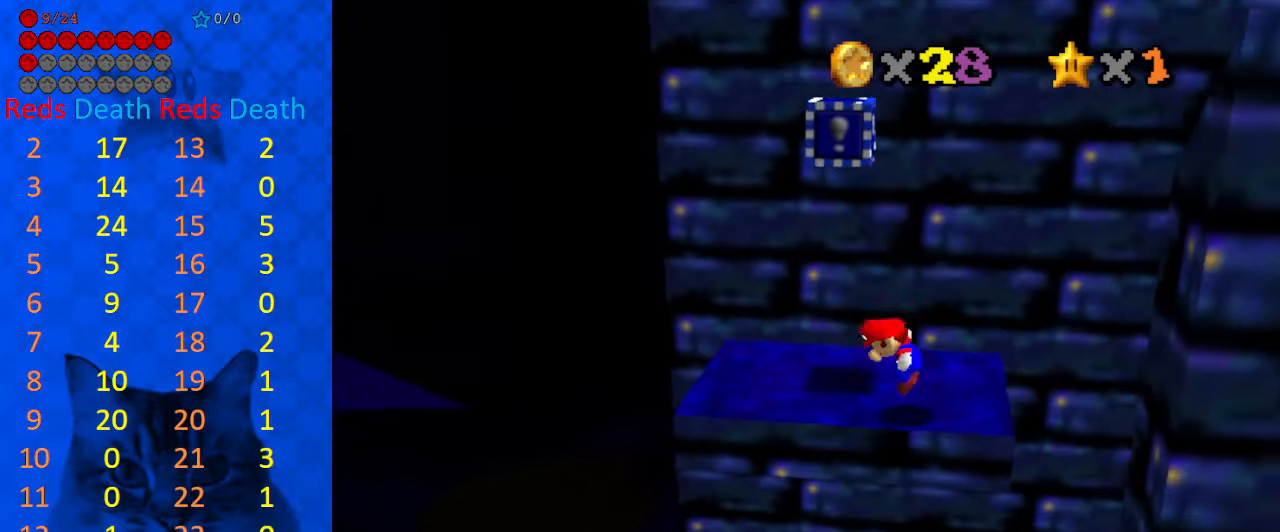
{"keys": ["left"], "events": [[66, "right", "down"], [133, "shift", "up"], [366, "right", "up"], [400, "left", "down"]]}
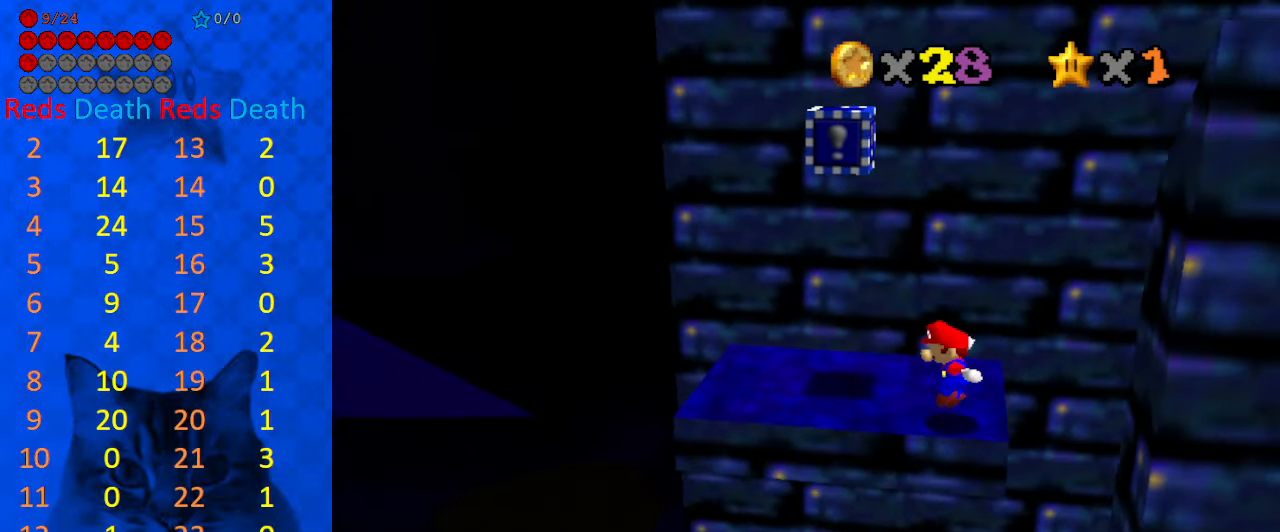
{"keys": ["left"], "events": [[33, "left", "up"], [266, "left", "down"]]}
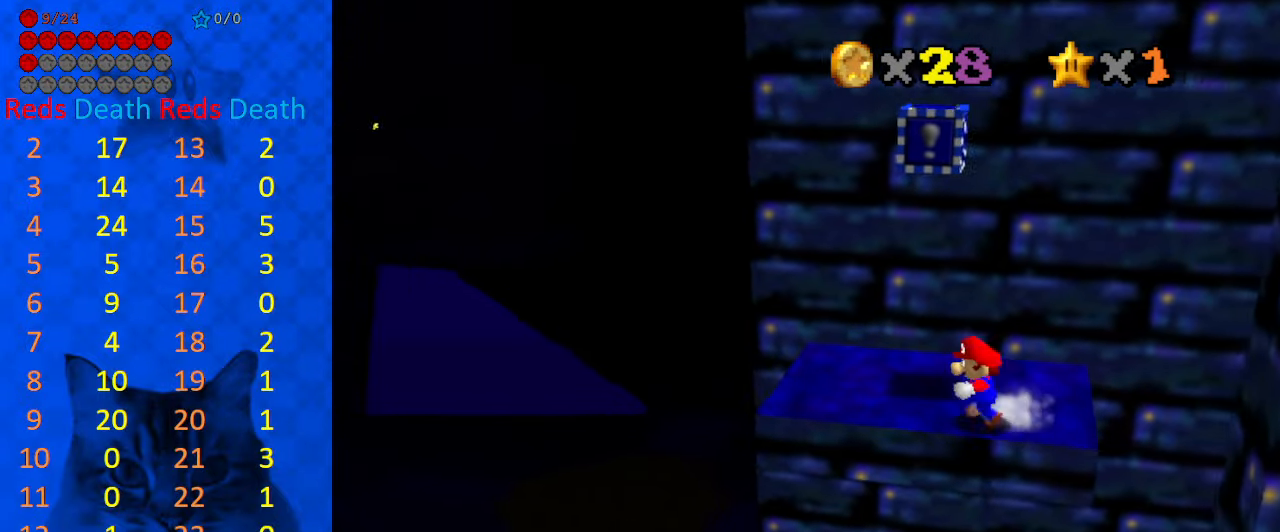
{"keys": ["left", "up"], "events": [[333, "up", "down"]]}
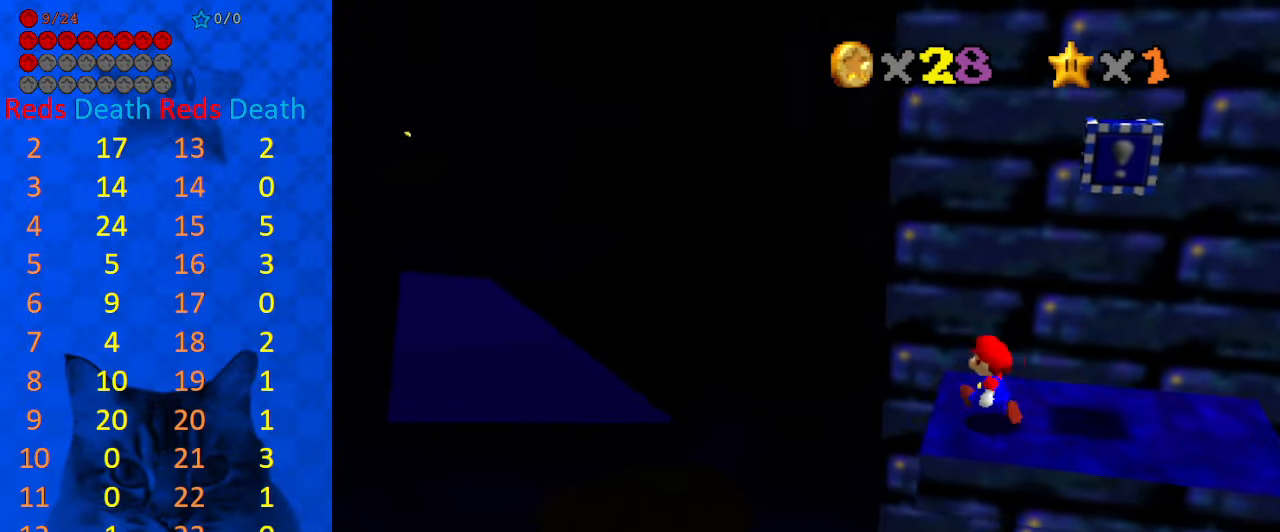
{"keys": ["left", "shift", "up", "y"], "events": [[100, "y", "down"], [166, "shift", "down"]]}
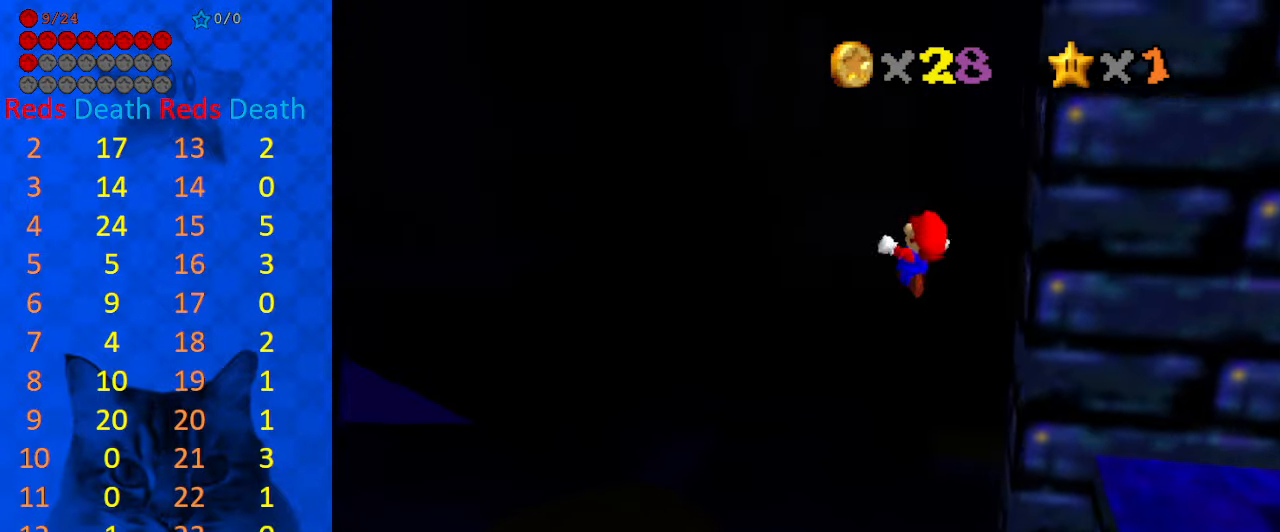
{"keys": ["left", "up"], "events": [[66, "shift", "up"], [66, "y", "up"]]}
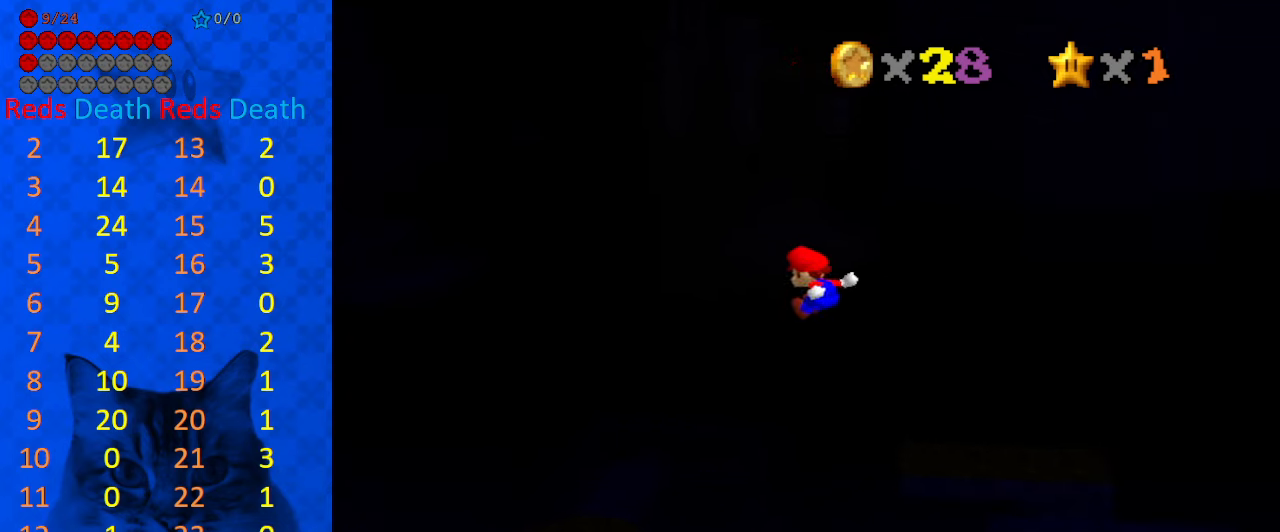
{"keys": ["left", "up"], "events": []}
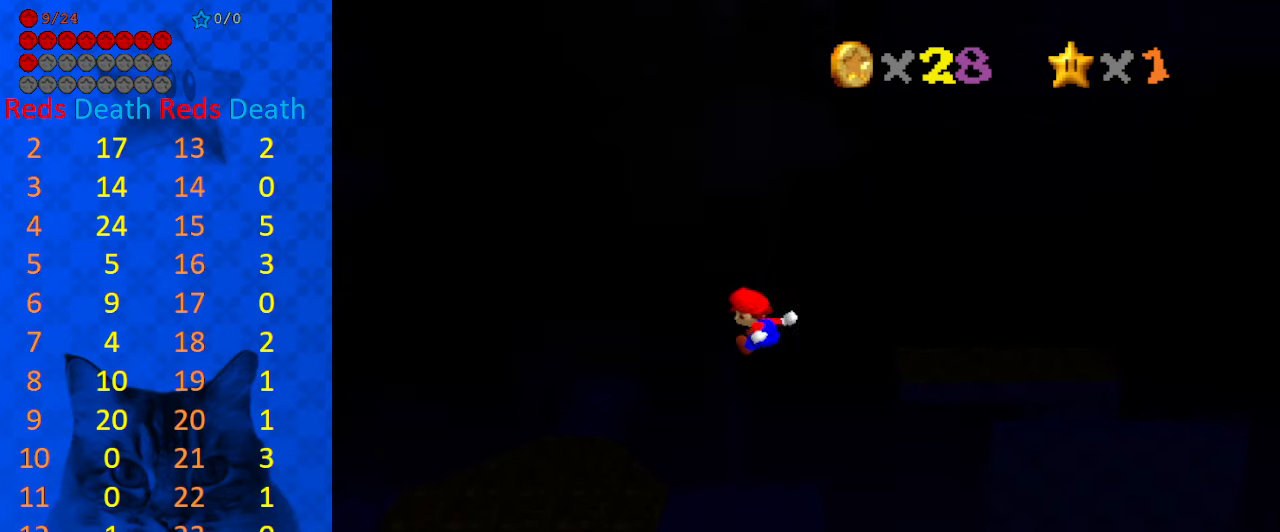
{"keys": ["left", "up"], "events": []}
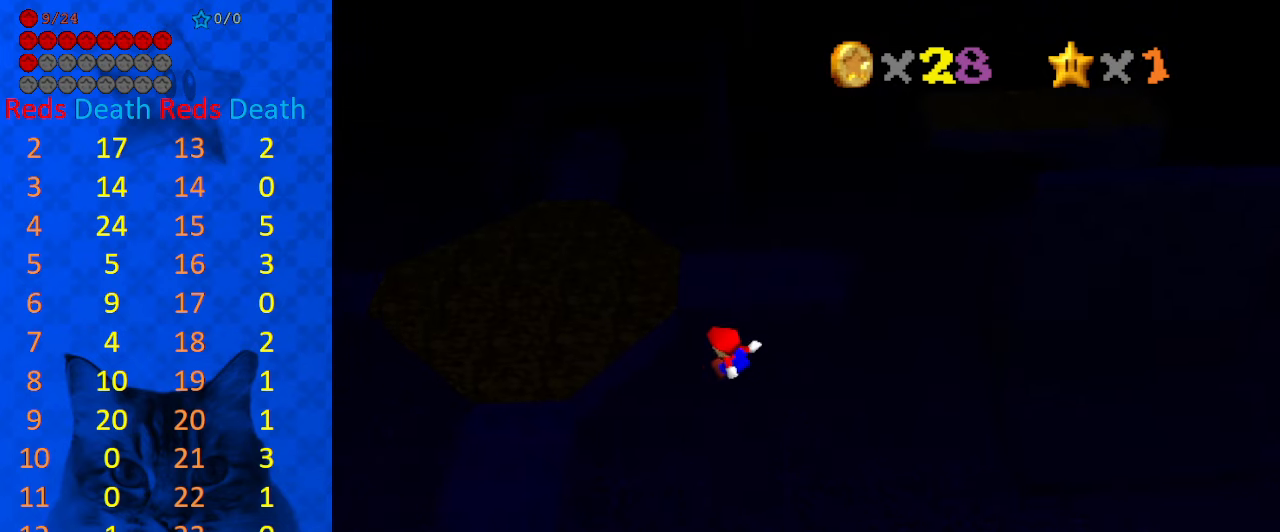
{"keys": ["left", "up"], "events": []}
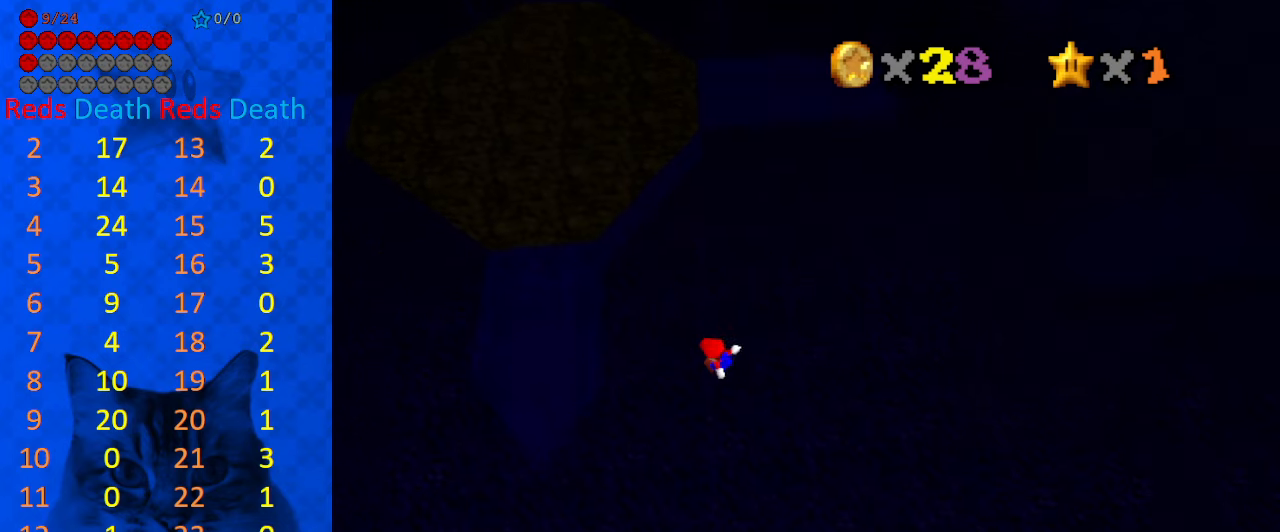
{"keys": ["left", "up"], "events": []}
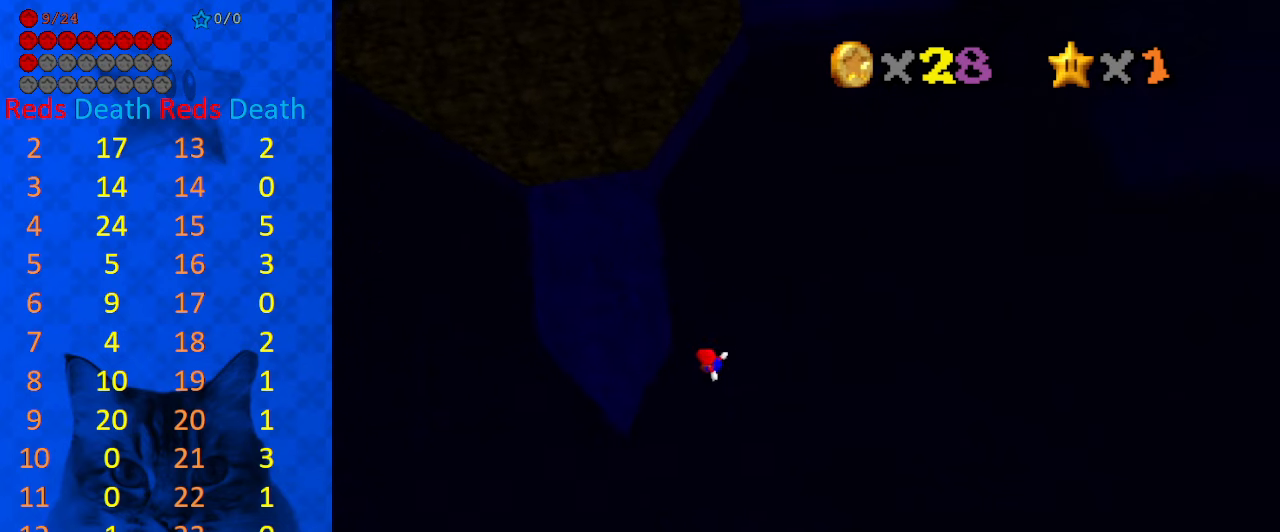
{"keys": ["right", "up"], "events": [[200, "left", "up"], [267, "right", "down"]]}
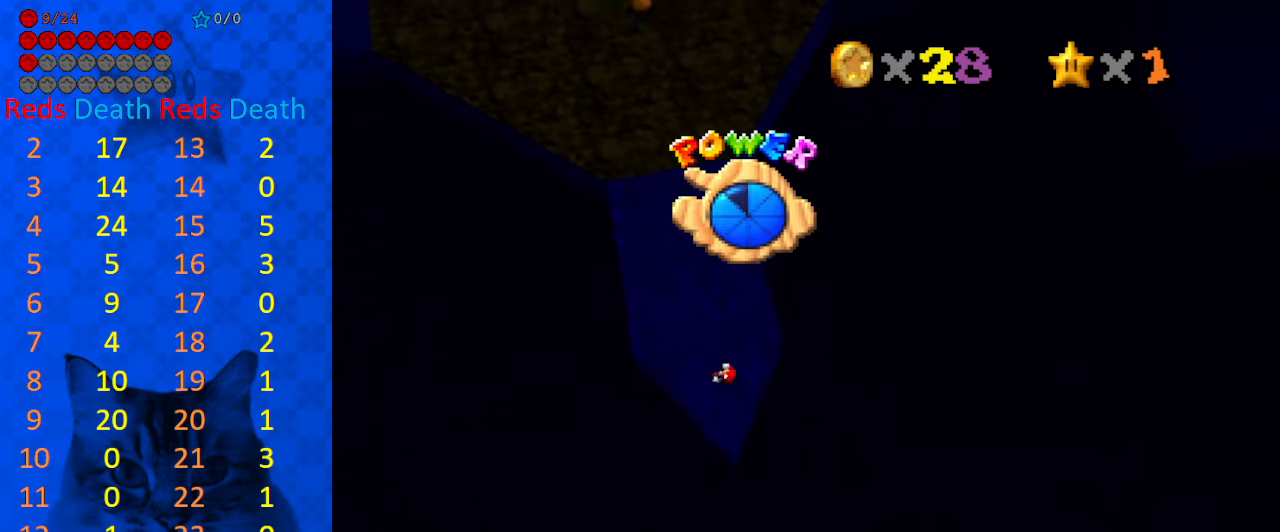
{"keys": ["right"], "events": [[67, "up", "up"], [100, "c", "down"], [100, "right", "up"], [200, "c", "up"], [233, "c", "down"], [400, "c", "up"], [433, "right", "down"]]}
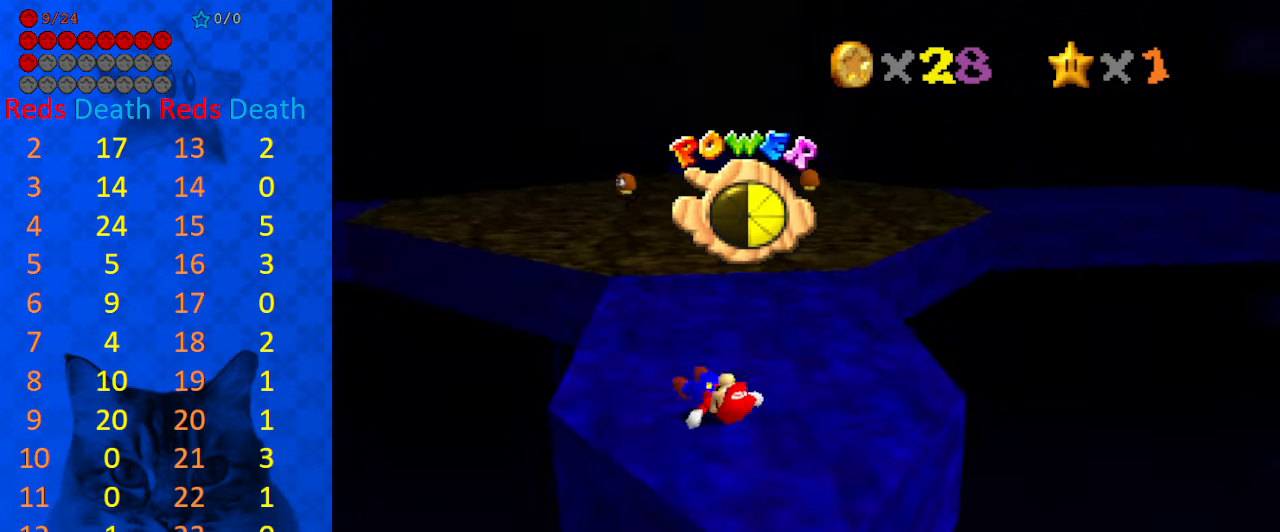
{"keys": ["right"], "events": [[67, "d", "down"], [167, "s", "down"], [267, "d", "up"], [300, "s", "up"]]}